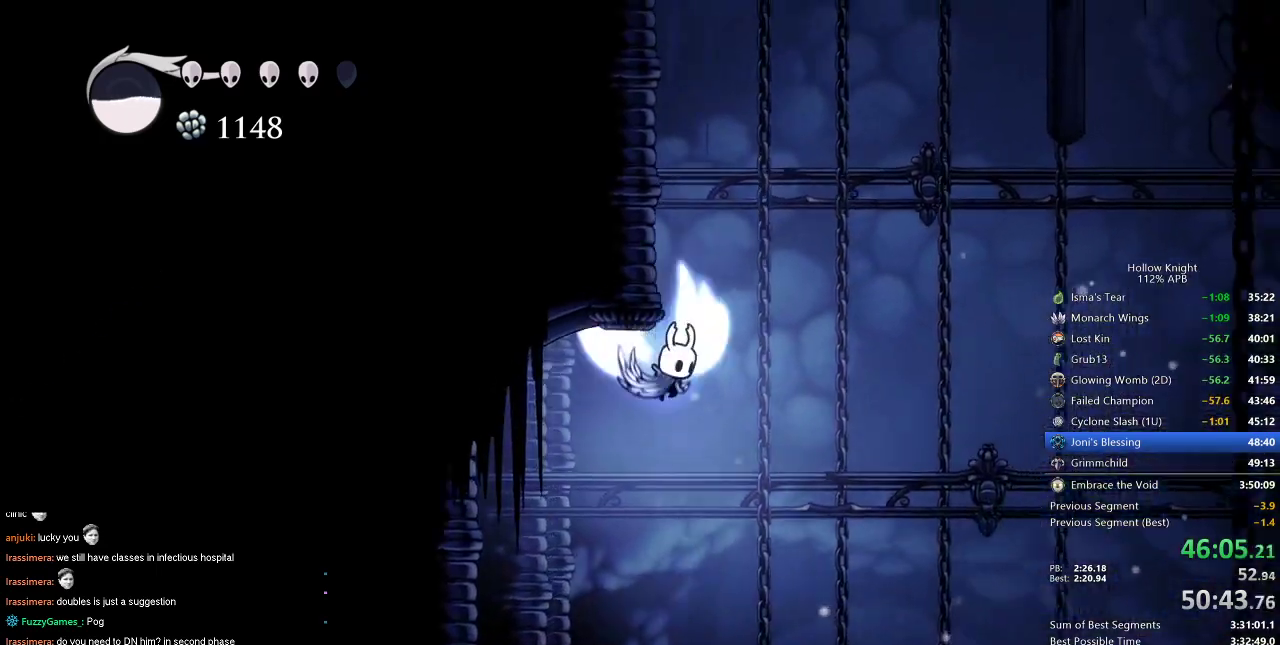
Gameplay with keyboard; each line is a JSON object with the keys held at the frame after it. "events" lists presses ("down") and releases ("up") of "cdash", "dash", "dnail", "down", "heal", "inv", "jump", "left", "nail", "right", "spell" and "up" between this image and that frame as [ms after this image, input, new state], when the widget could be followed in between. No other keys are recorded. Mouse input is not recorded. Key names are as the overlay labels them; some are game actions (e.g. jump) rather than physical keys.
{"keys": ["jump", "left"], "events": [[117, "left", "down"], [167, "right", "up"], [300, "jump", "up"], [400, "jump", "down"]]}
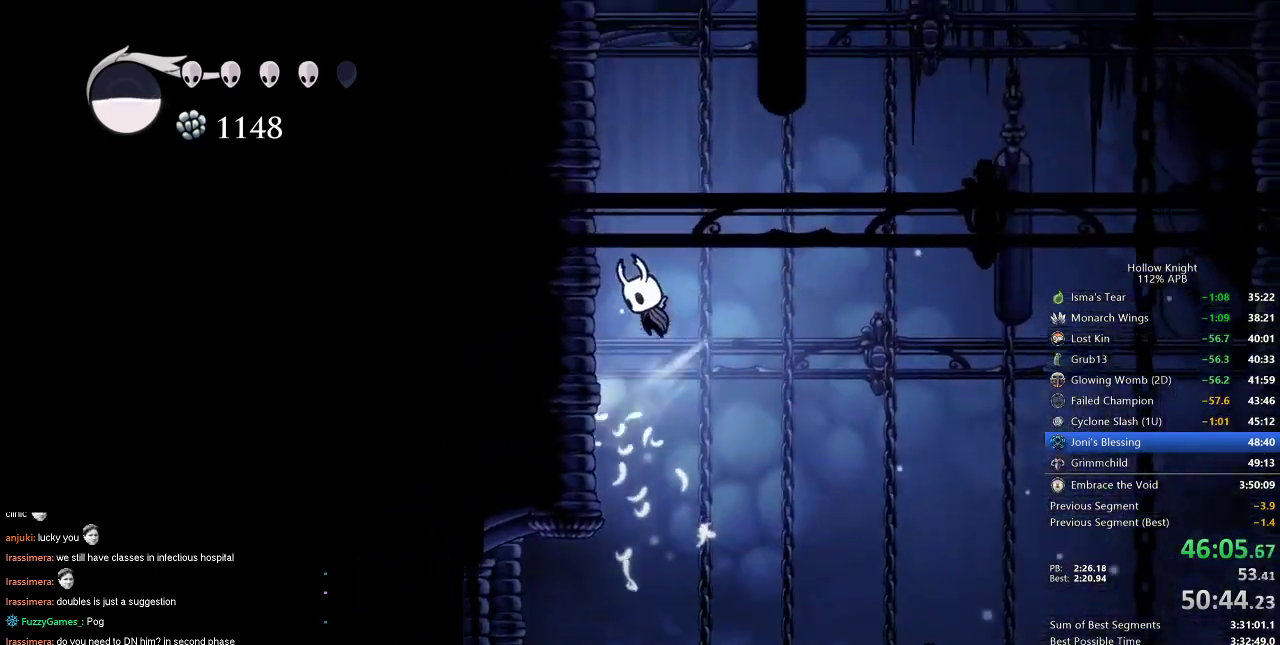
{"keys": ["jump", "left"], "events": [[184, "jump", "up"], [217, "jump", "down"]]}
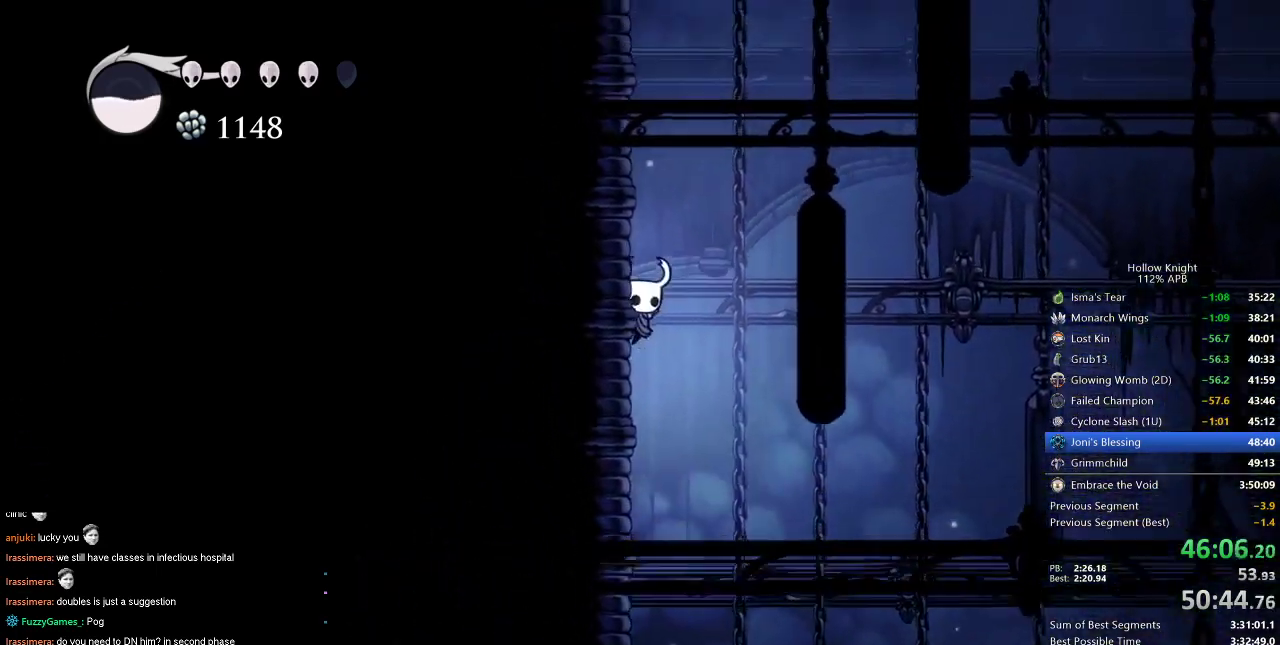
{"keys": ["jump", "right"], "events": [[17, "jump", "up"], [50, "jump", "down"], [50, "right", "down"], [100, "left", "up"], [434, "jump", "up"], [484, "jump", "down"]]}
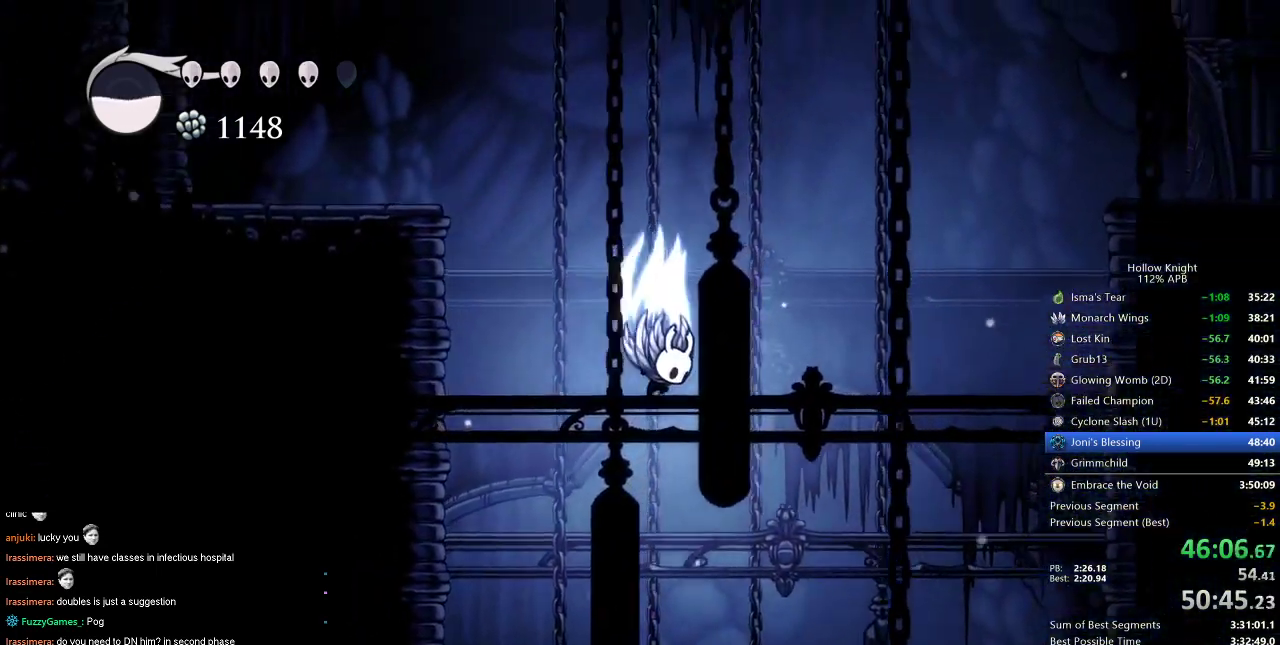
{"keys": ["dash", "jump", "right"], "events": [[467, "dash", "down"]]}
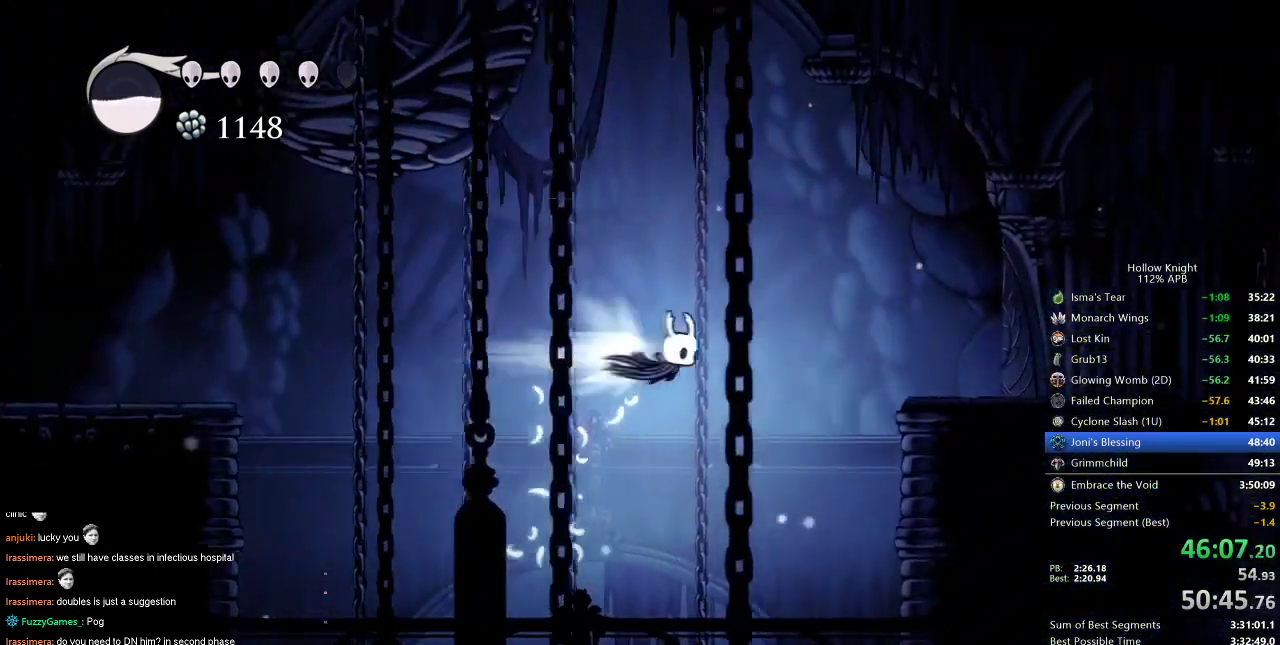
{"keys": ["right"], "events": [[67, "jump", "up"], [150, "dash", "up"]]}
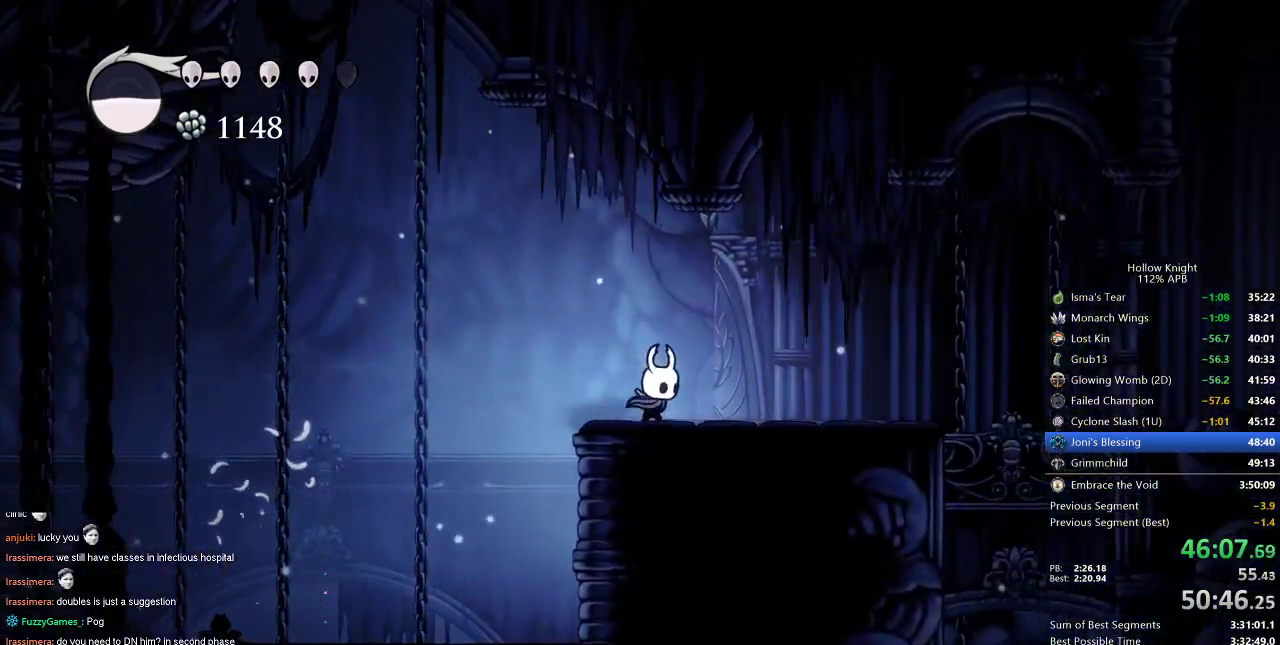
{"keys": ["cdash"], "events": [[134, "cdash", "down"], [134, "right", "up"]]}
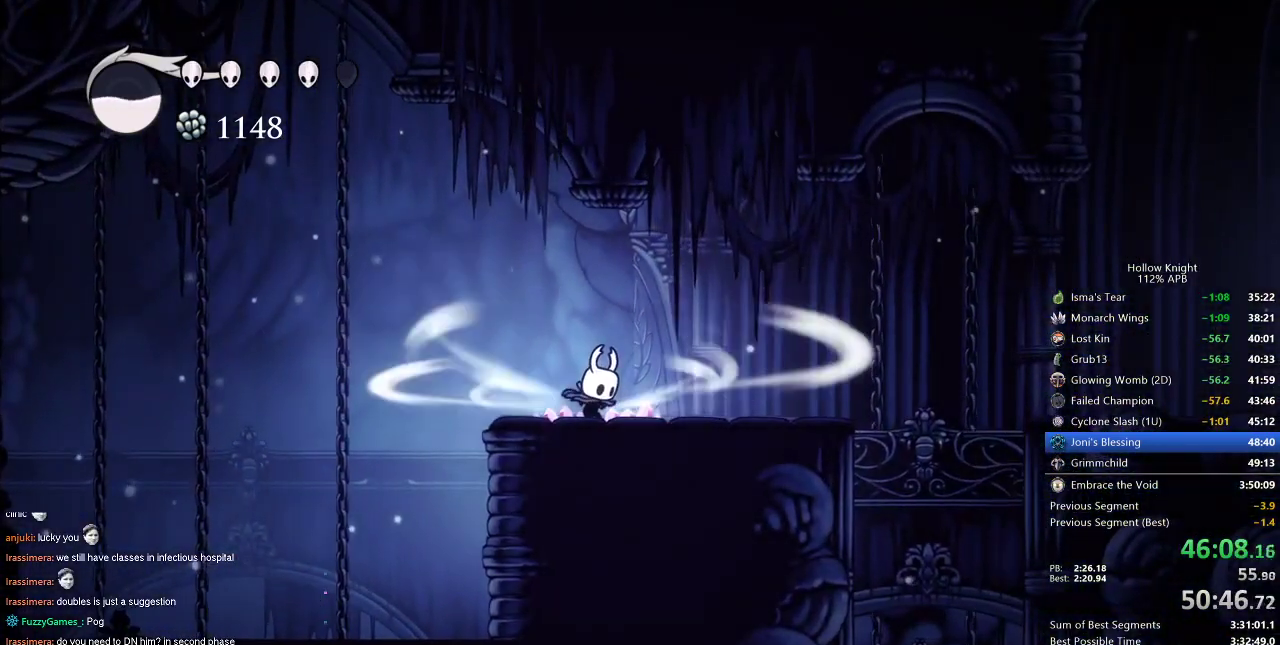
{"keys": ["cdash"], "events": []}
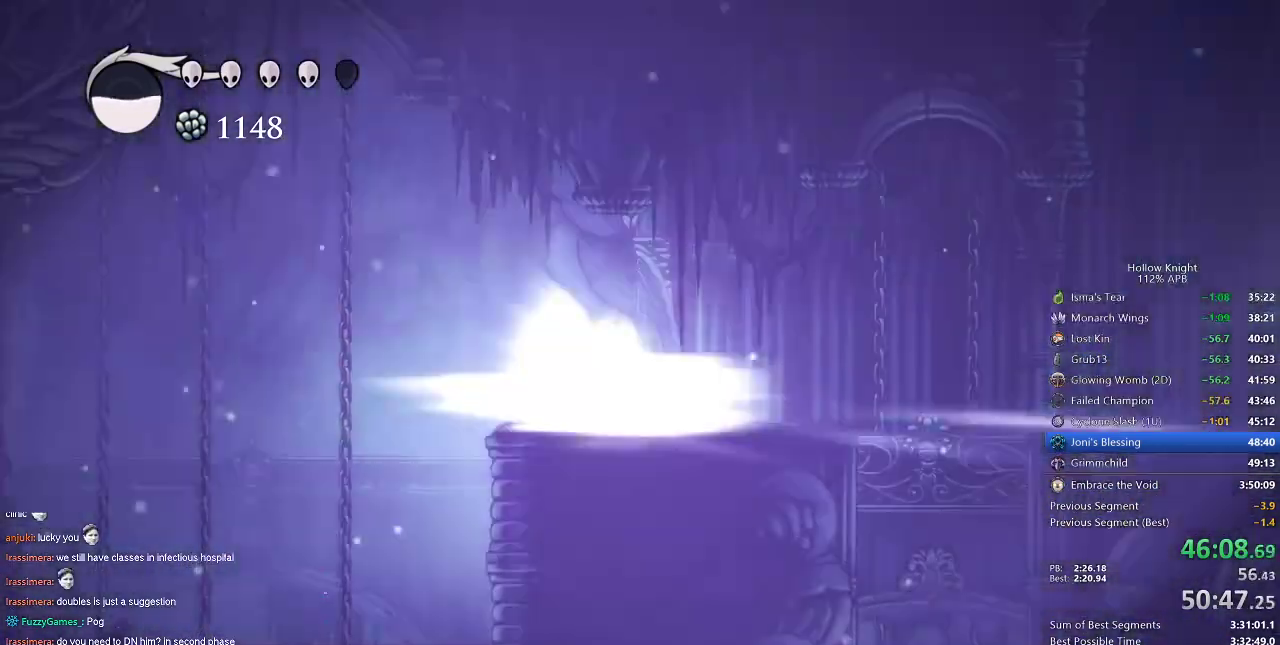
{"keys": [], "events": [[34, "cdash", "up"]]}
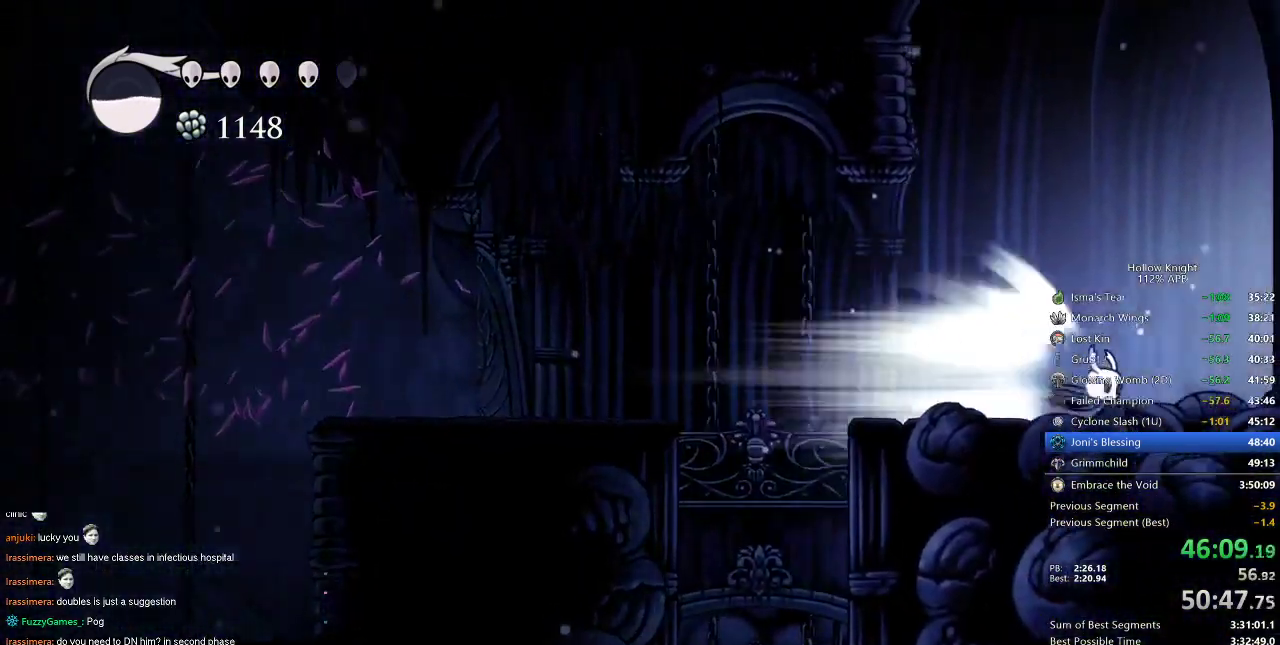
{"keys": [], "events": []}
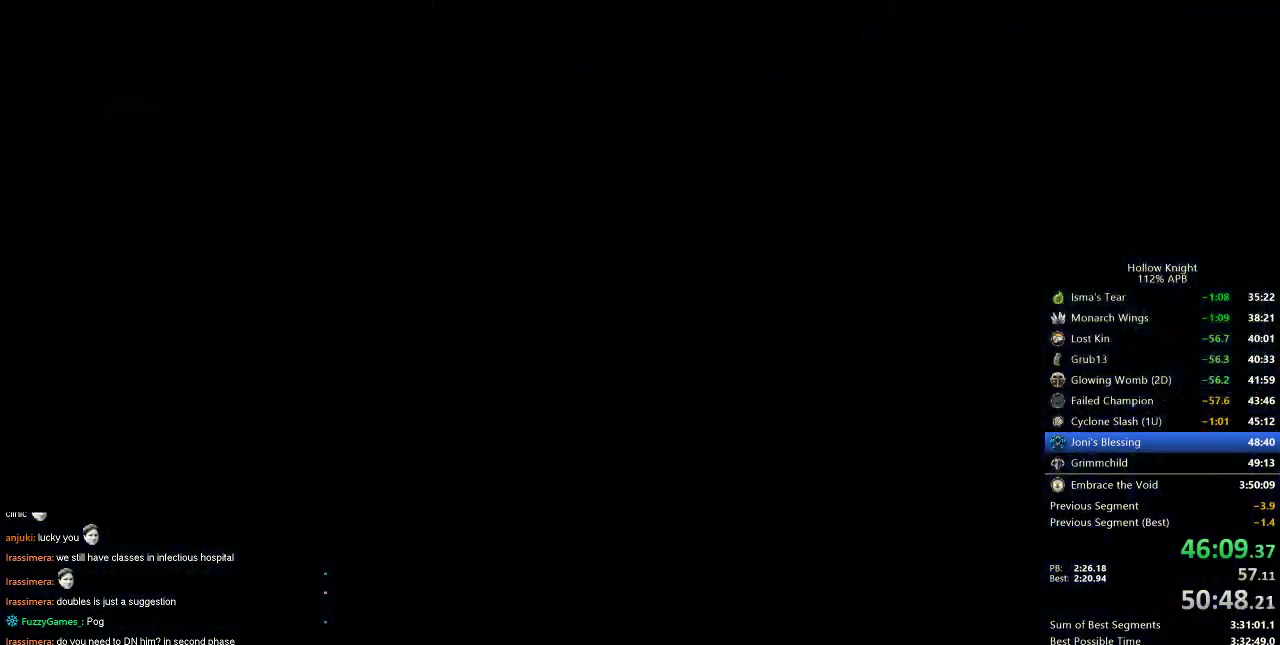
{"keys": ["right"], "events": [[267, "right", "down"]]}
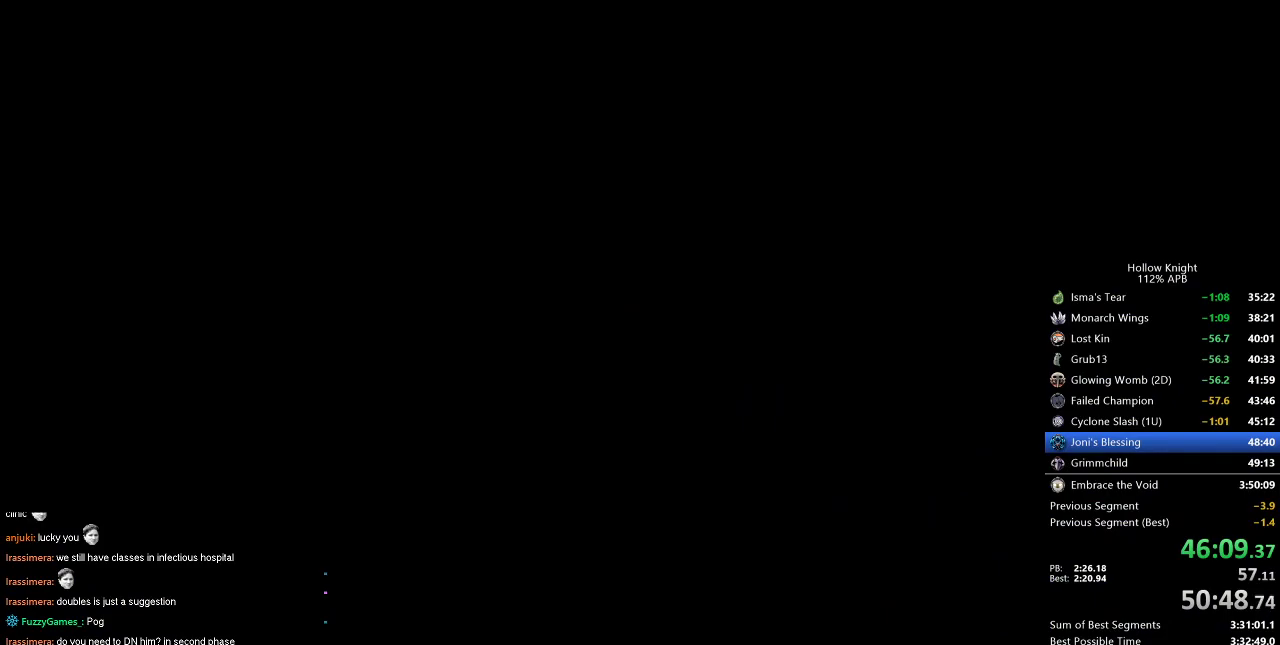
{"keys": ["right"], "events": []}
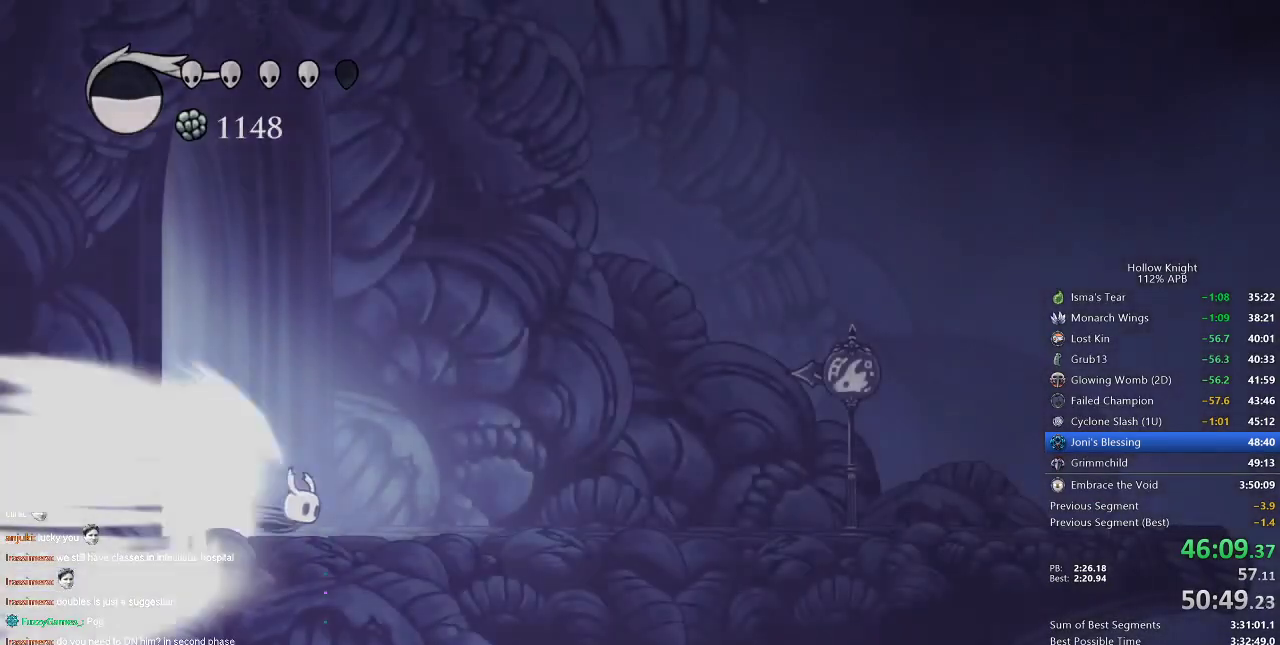
{"keys": ["right"], "events": []}
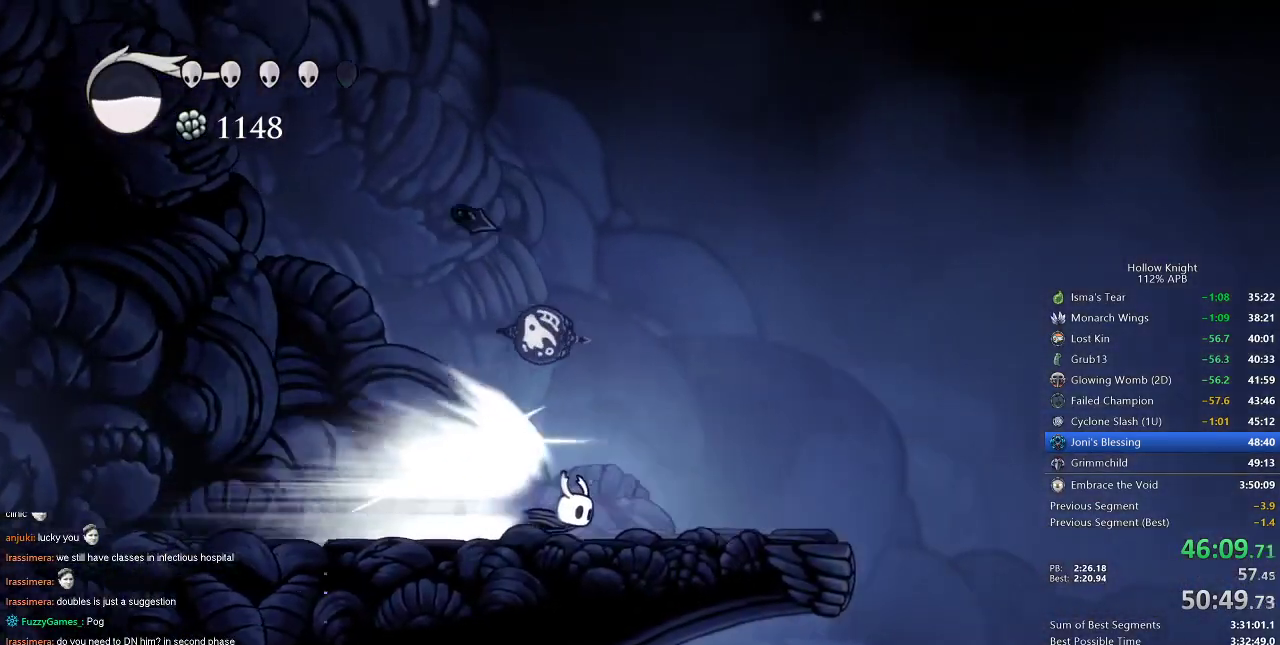
{"keys": ["right"], "events": []}
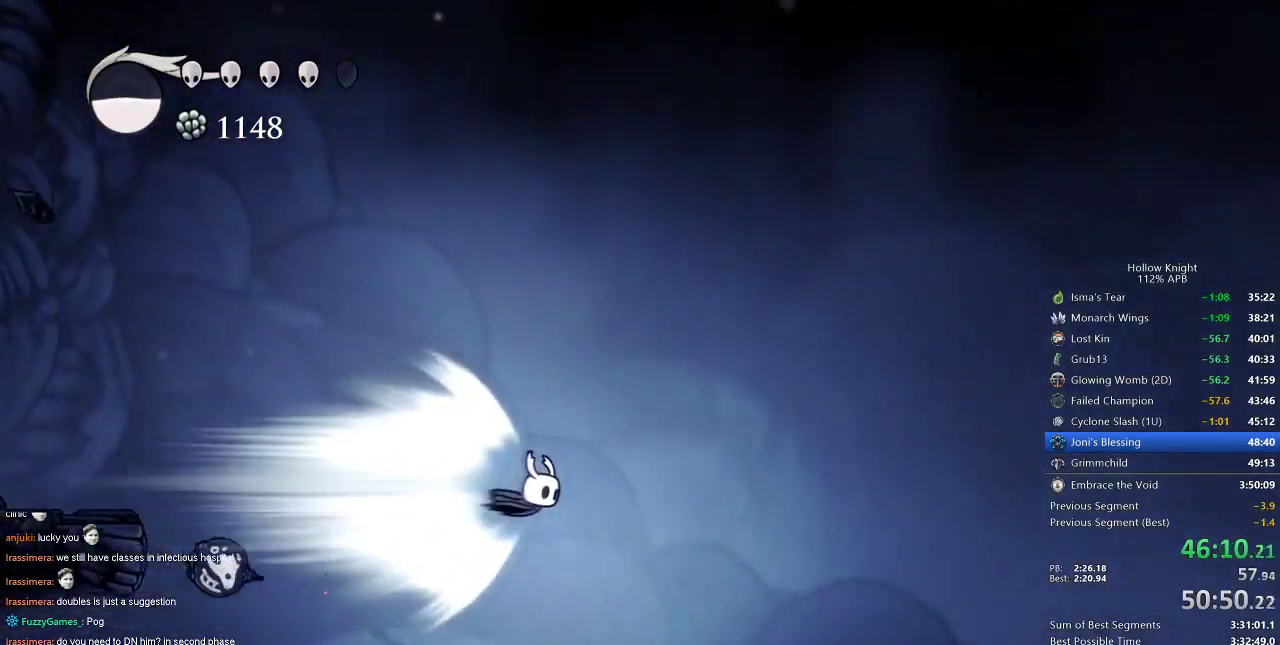
{"keys": ["right"], "events": [[250, "jump", "down"], [334, "jump", "up"]]}
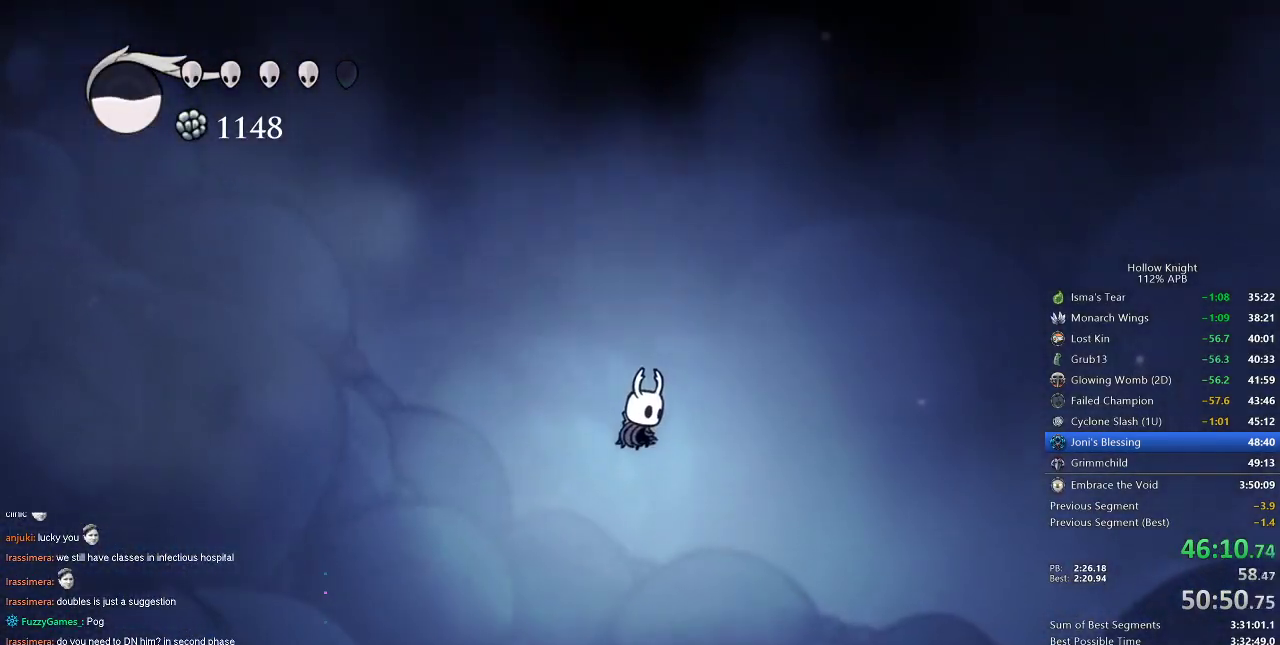
{"keys": ["right"], "events": []}
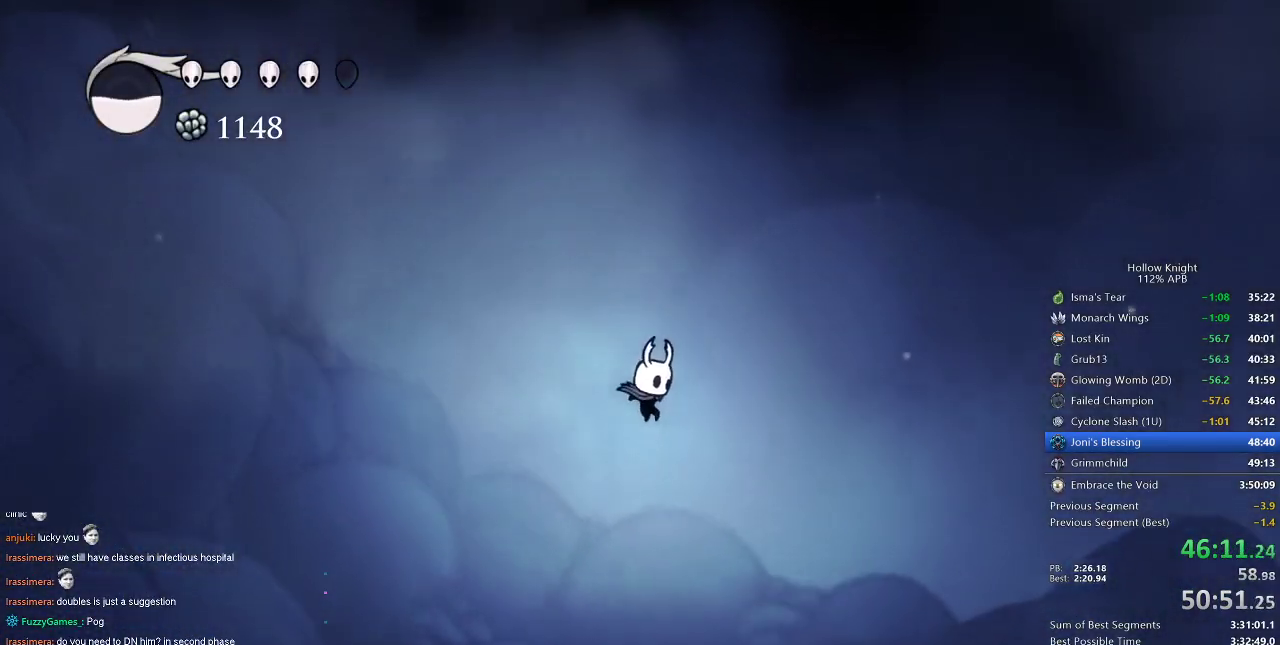
{"keys": [], "events": [[317, "right", "up"]]}
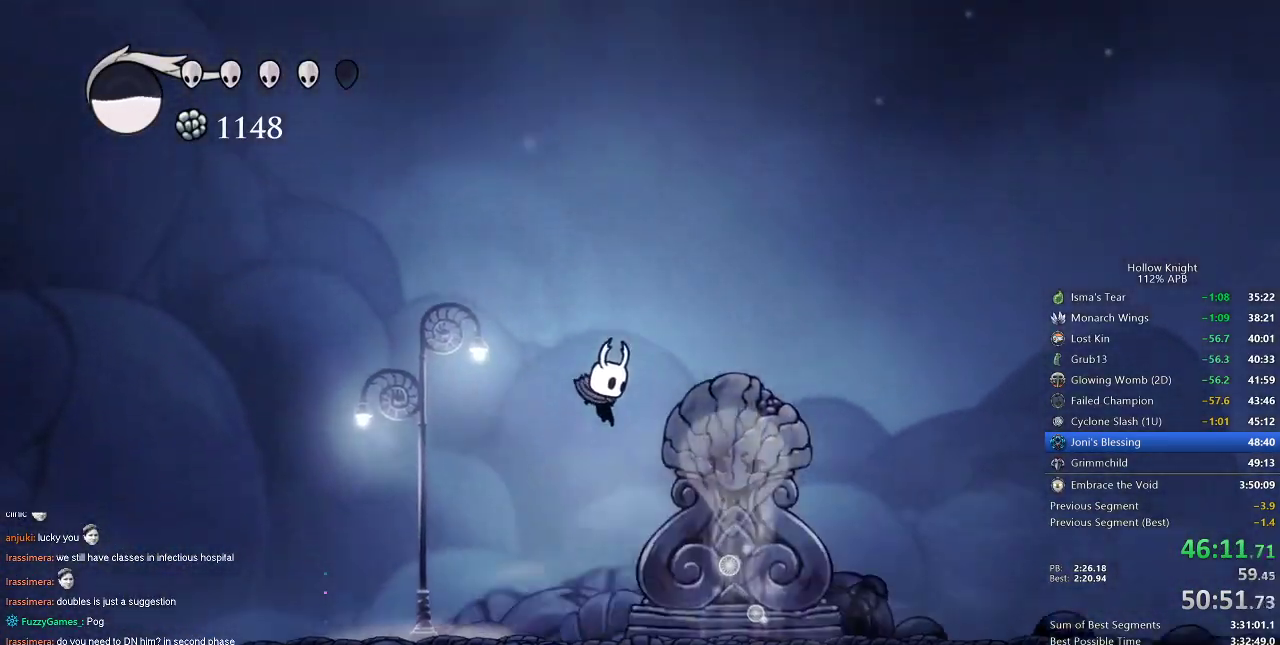
{"keys": ["dnail"], "events": [[117, "left", "down"], [284, "left", "up"], [284, "right", "down"], [400, "dnail", "down"], [400, "right", "up"]]}
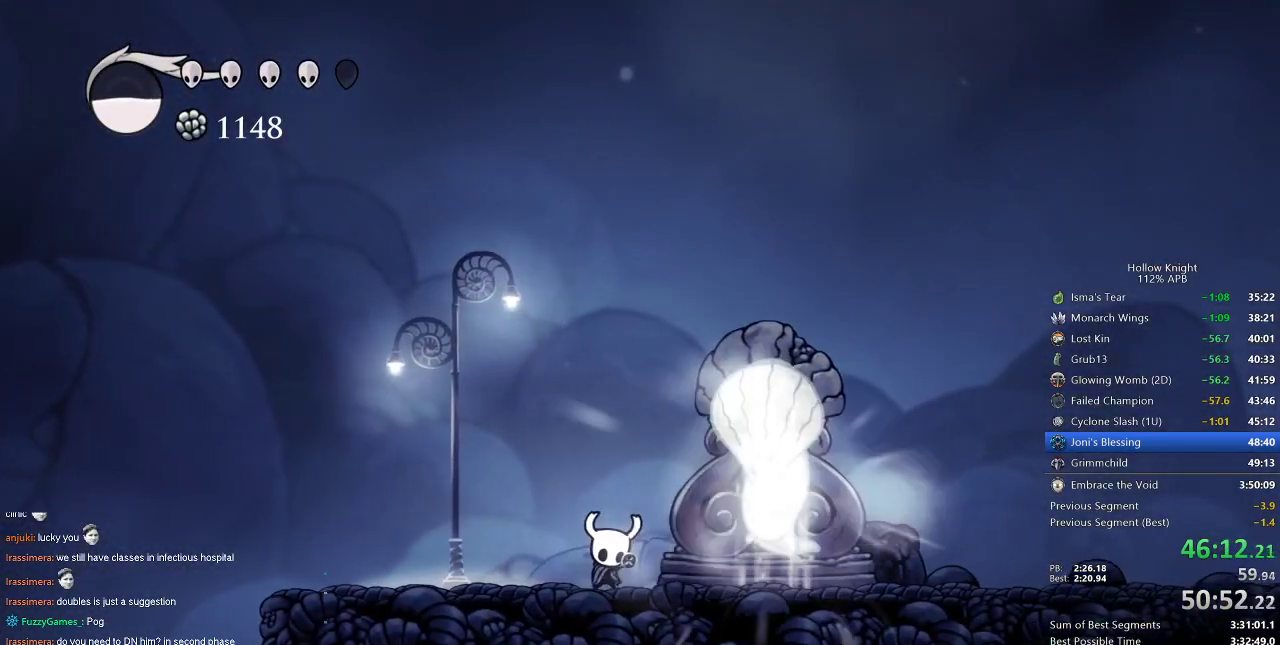
{"keys": ["dnail"], "events": []}
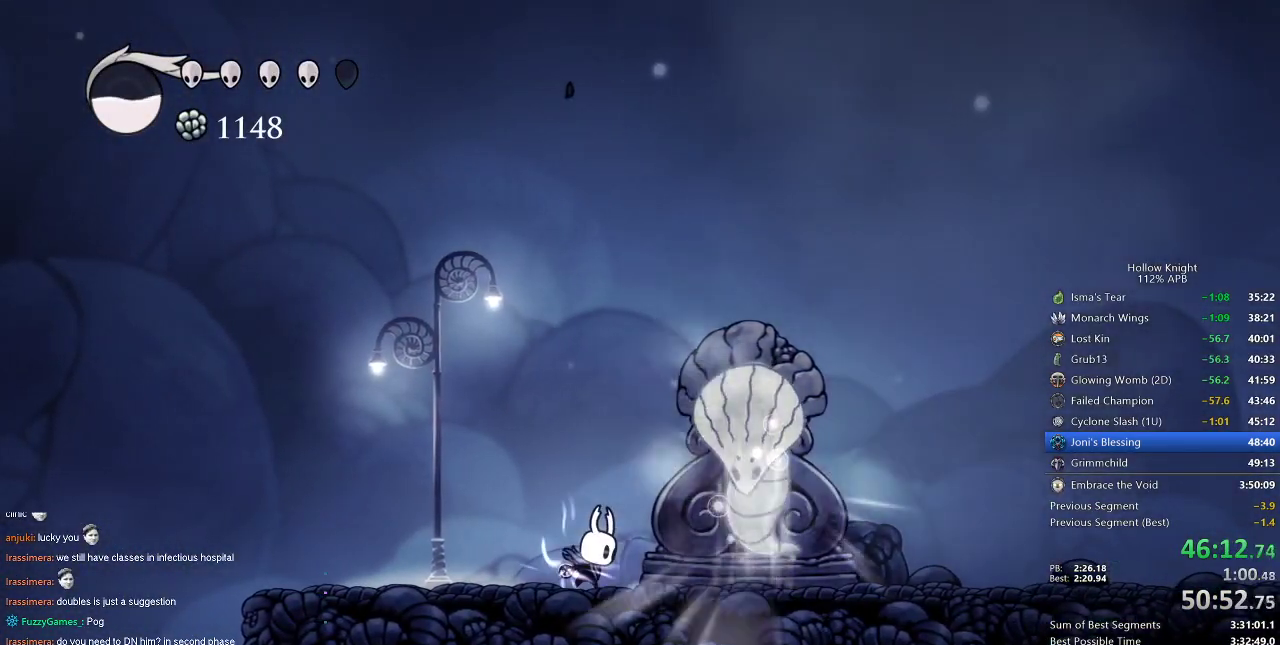
{"keys": ["dnail"], "events": []}
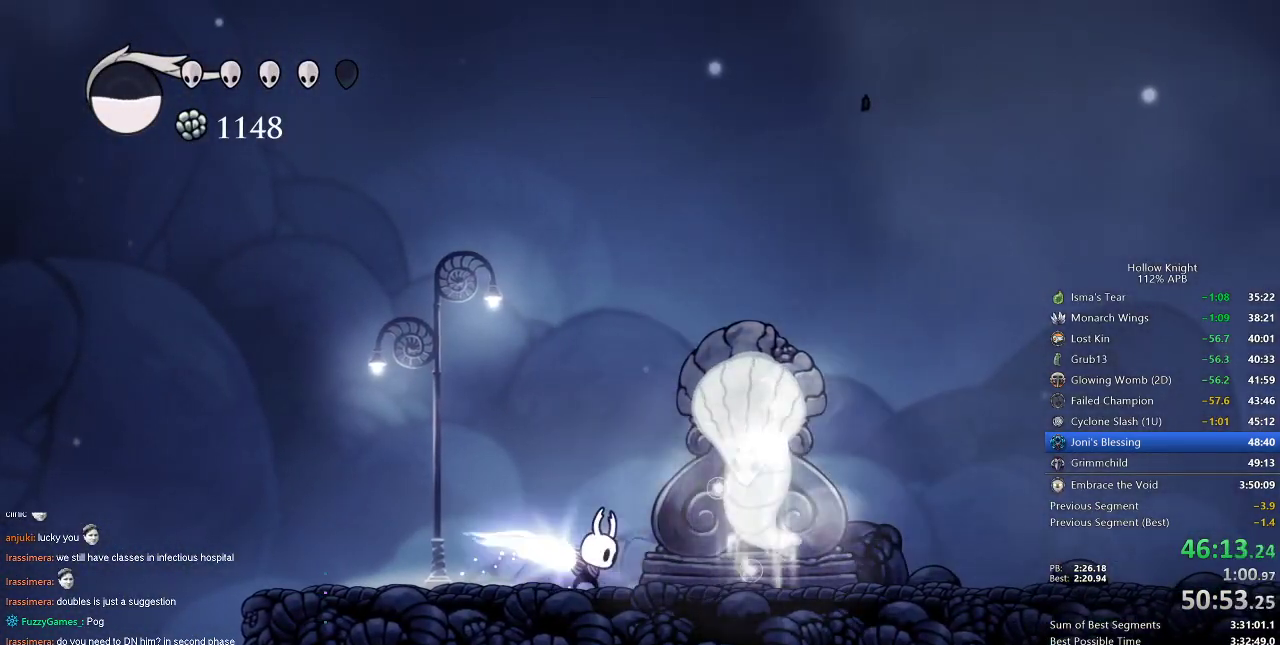
{"keys": [], "events": [[434, "dnail", "up"]]}
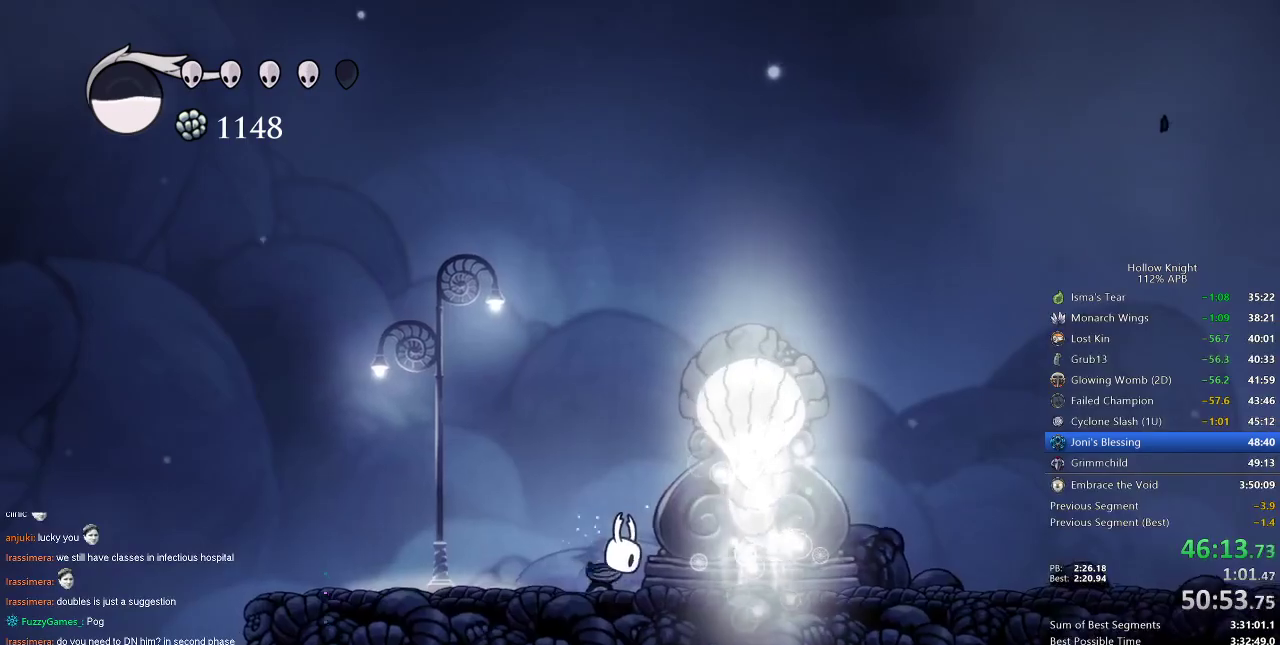
{"keys": [], "events": []}
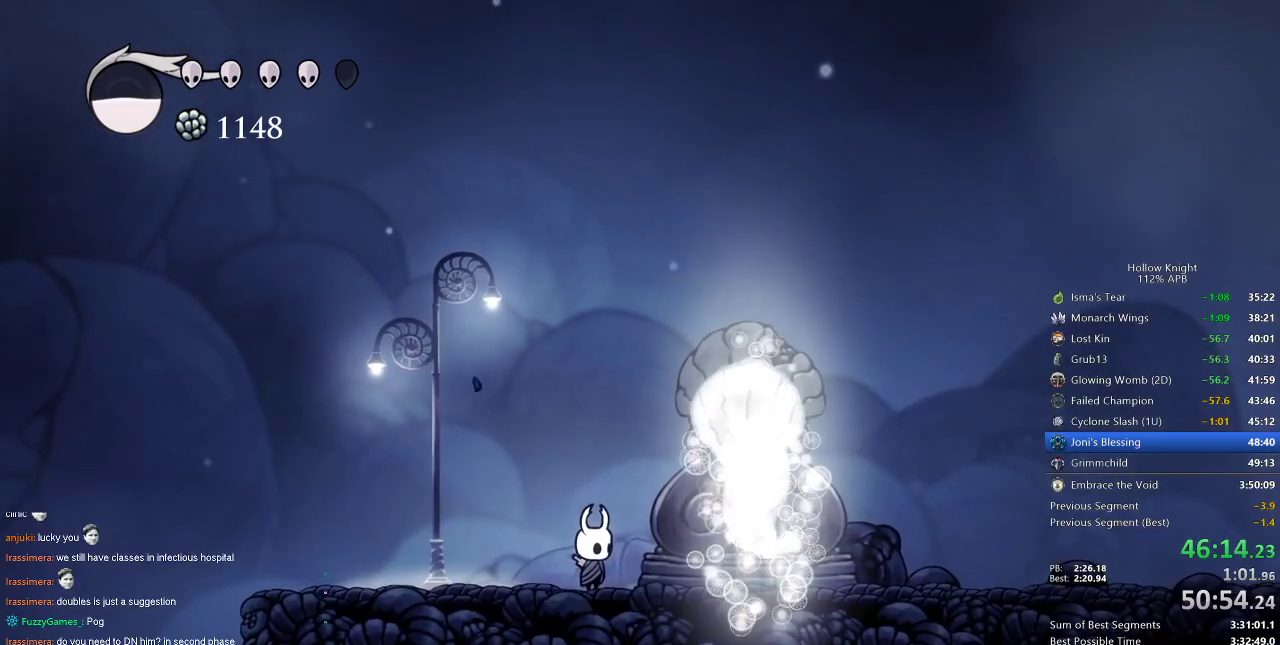
{"keys": [], "events": []}
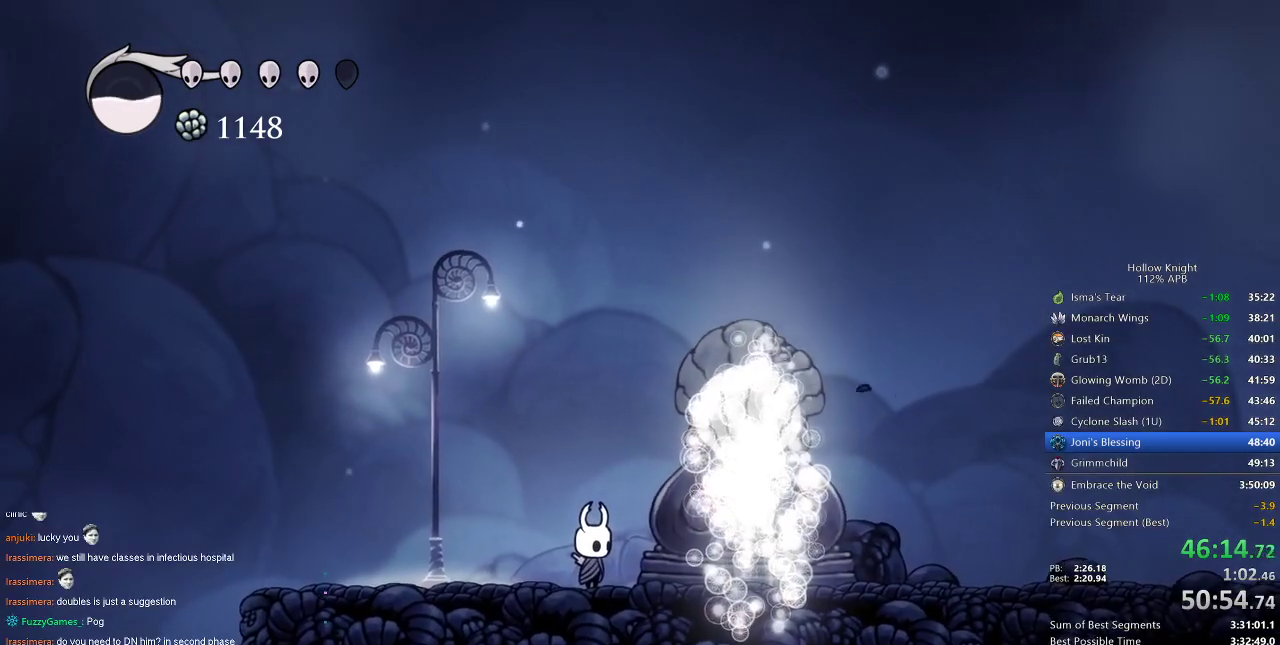
{"keys": [], "events": []}
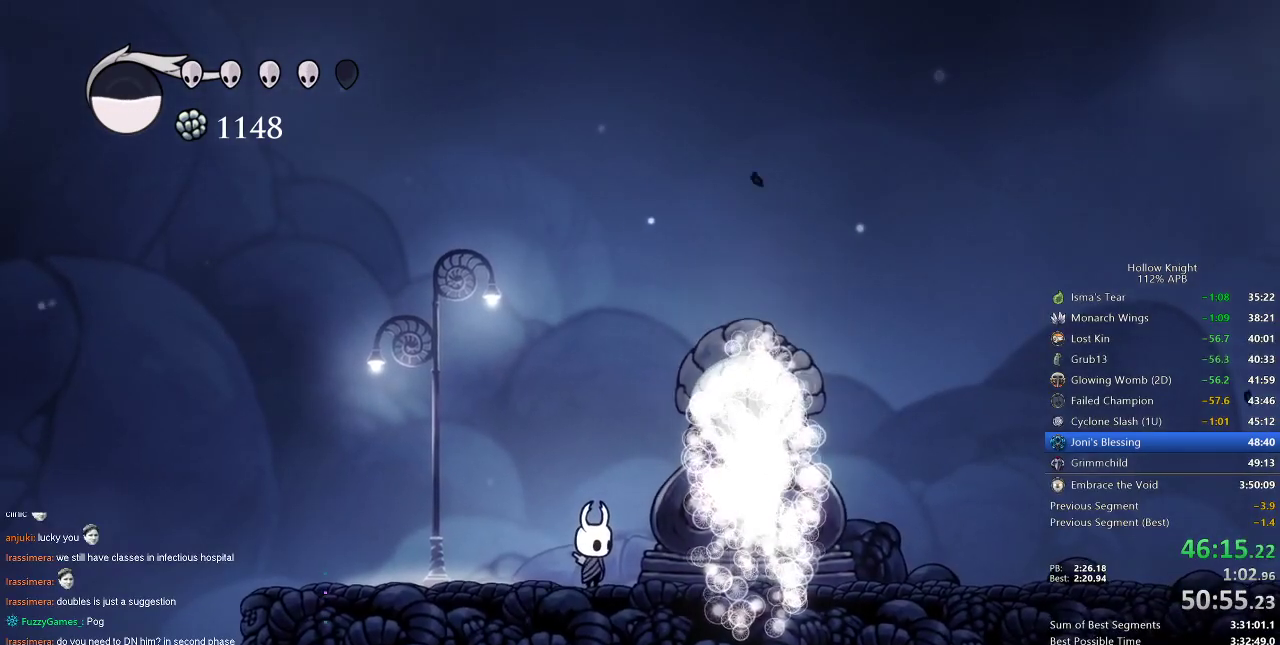
{"keys": [], "events": []}
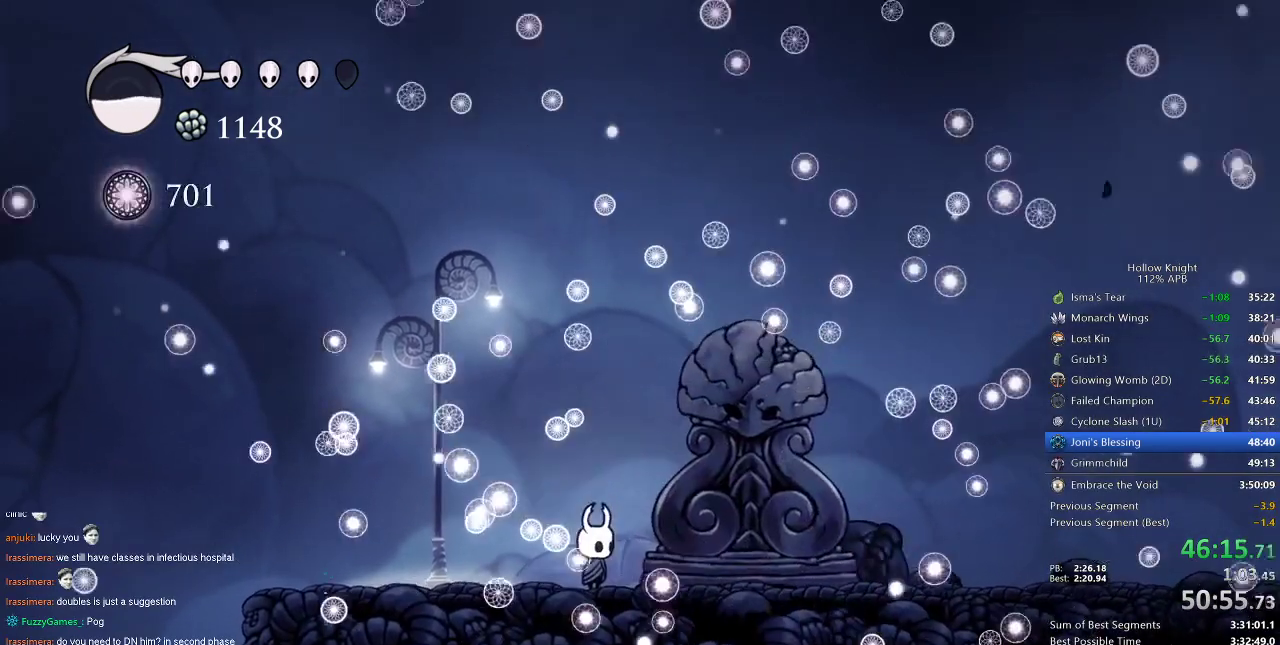
{"keys": [], "events": []}
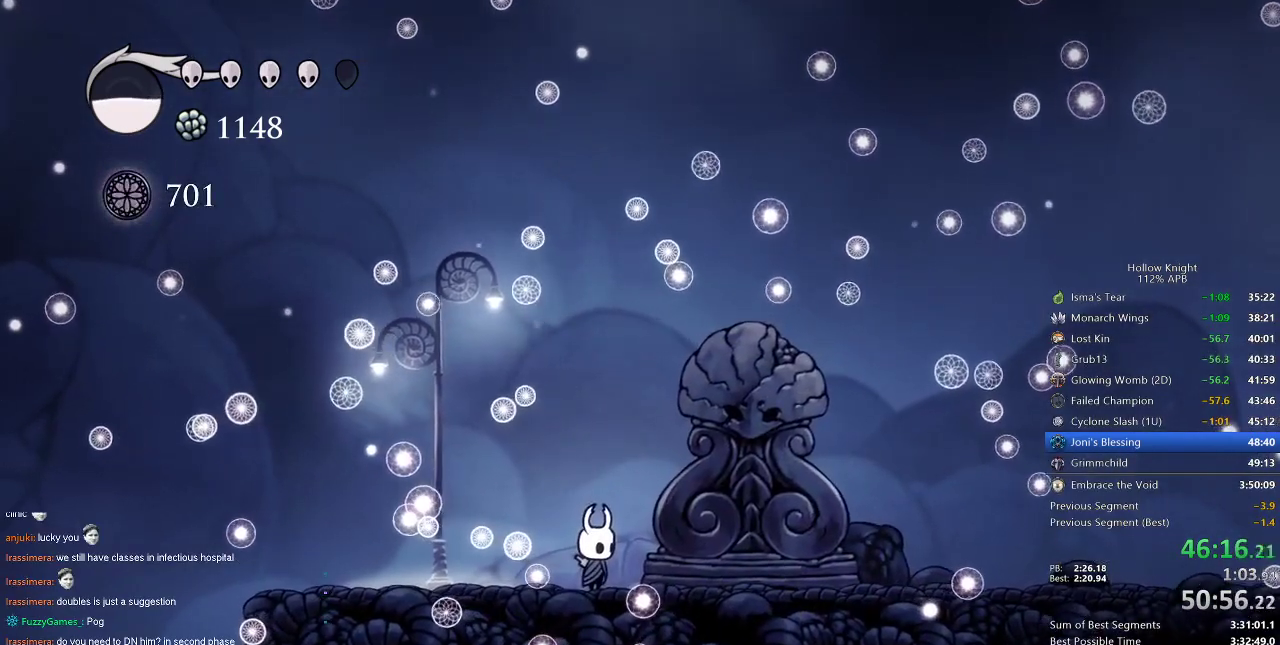
{"keys": [], "events": []}
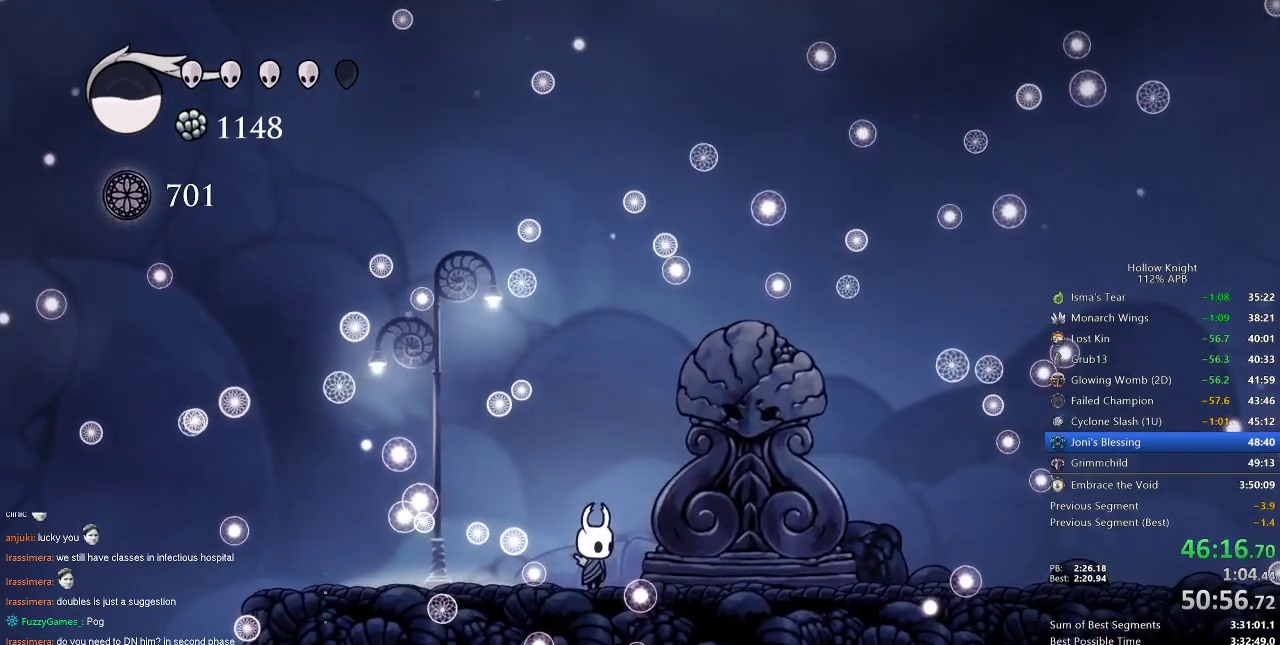
{"keys": [], "events": []}
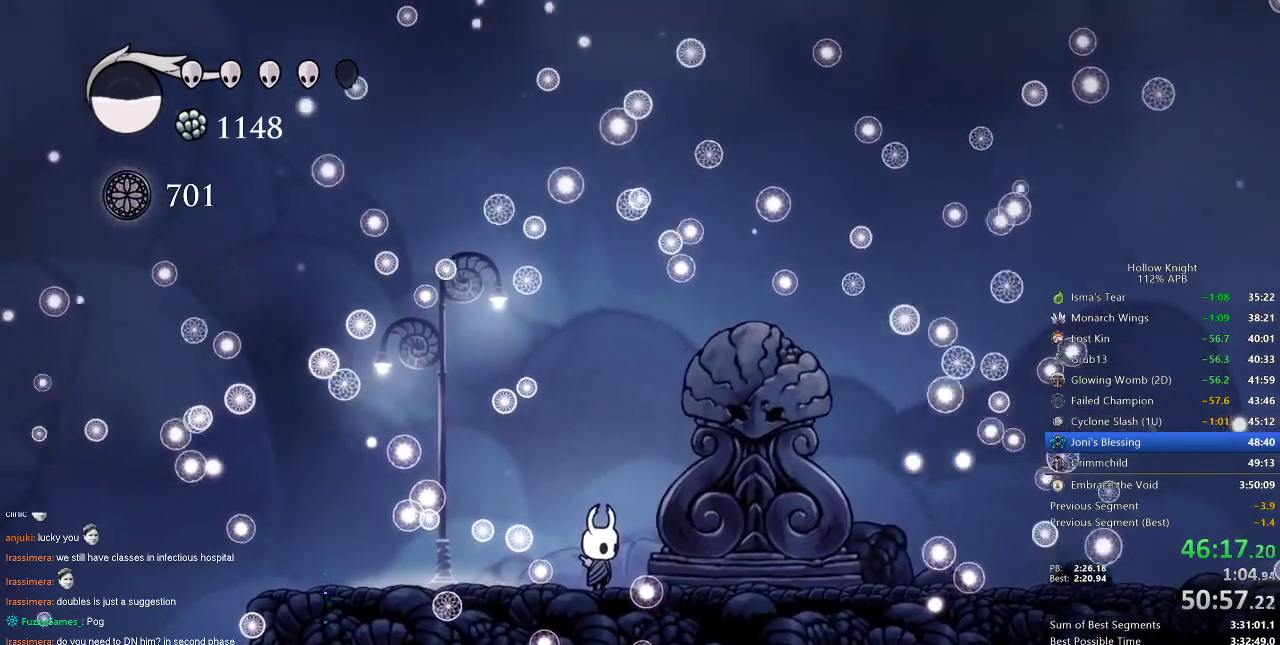
{"keys": [], "events": []}
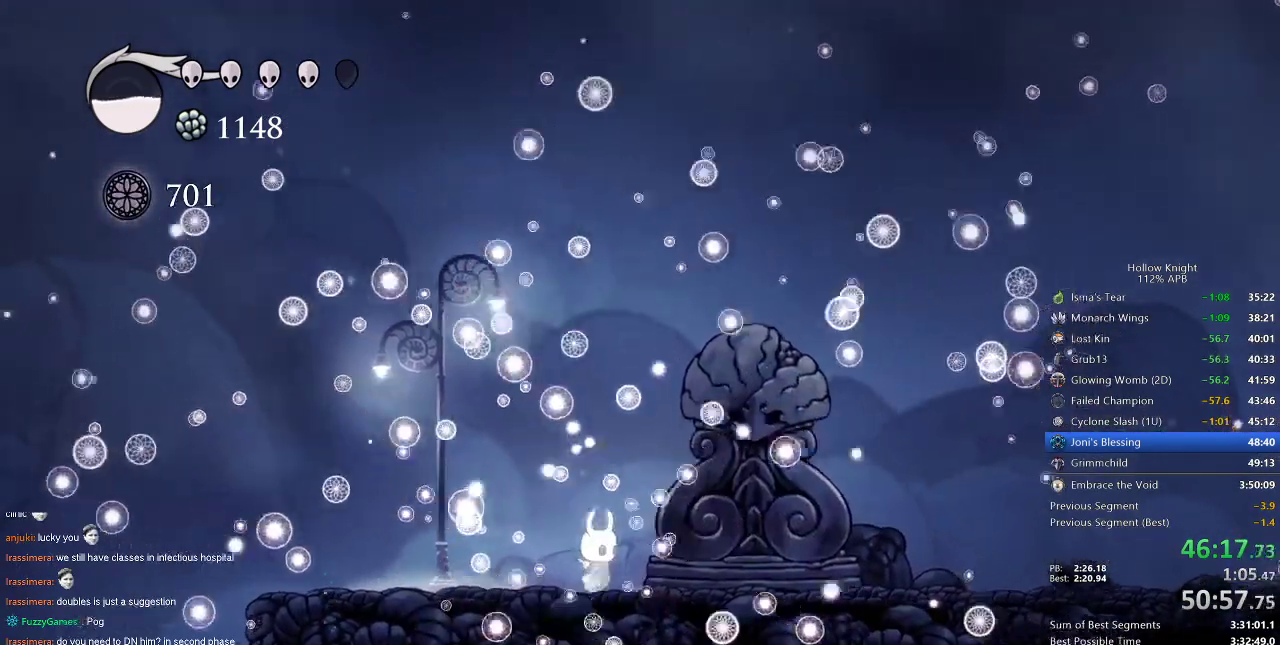
{"keys": [], "events": []}
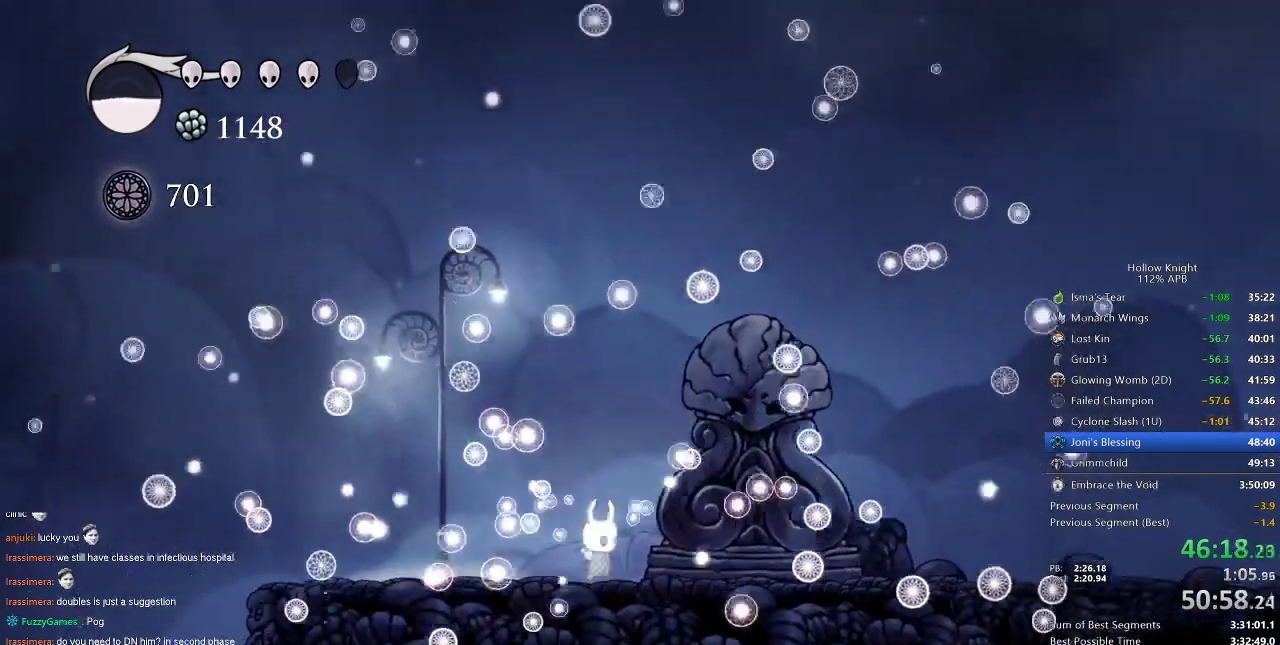
{"keys": [], "events": []}
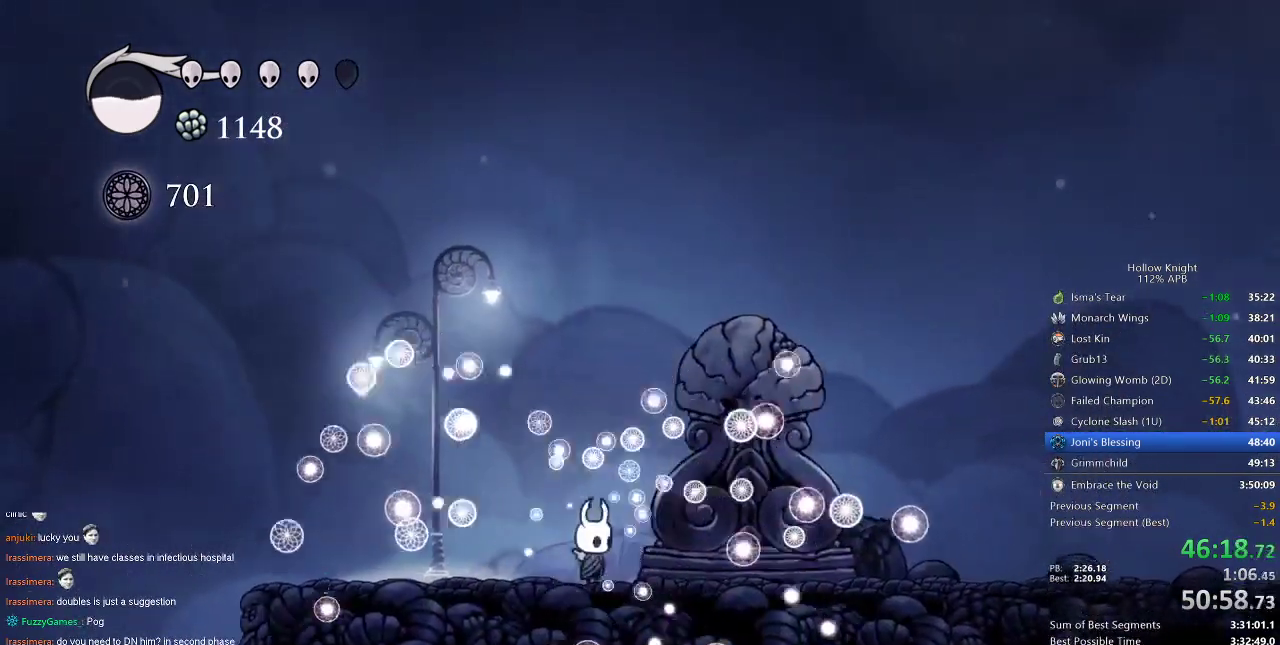
{"keys": ["left"], "events": [[100, "left", "down"]]}